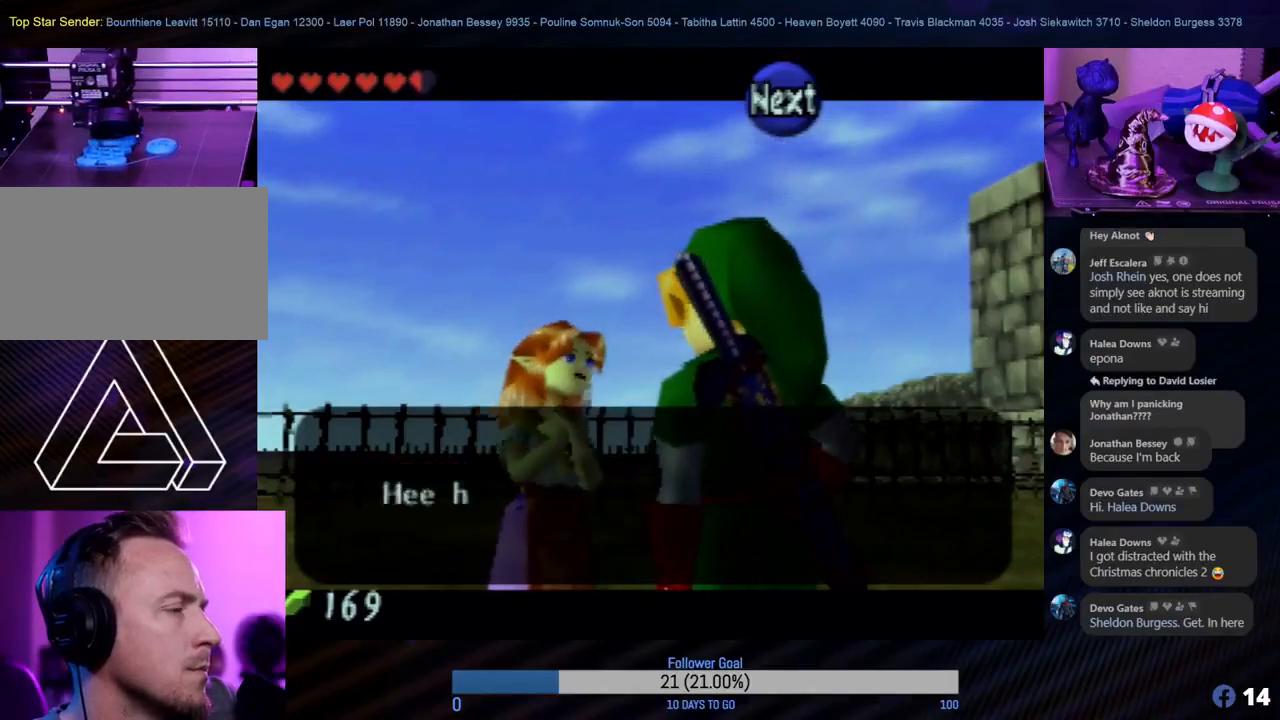
Gameplay with a controller (Nintendo layout); each line is a JSON object with the inputs held at the frame after it. "events" lists button and stick changes between this image and that frame as [ms after this image, input, new state], when the widget could be followed in between. Not read: L1 L3 R3.
{"buttons": [], "left_stick": "center", "events": []}
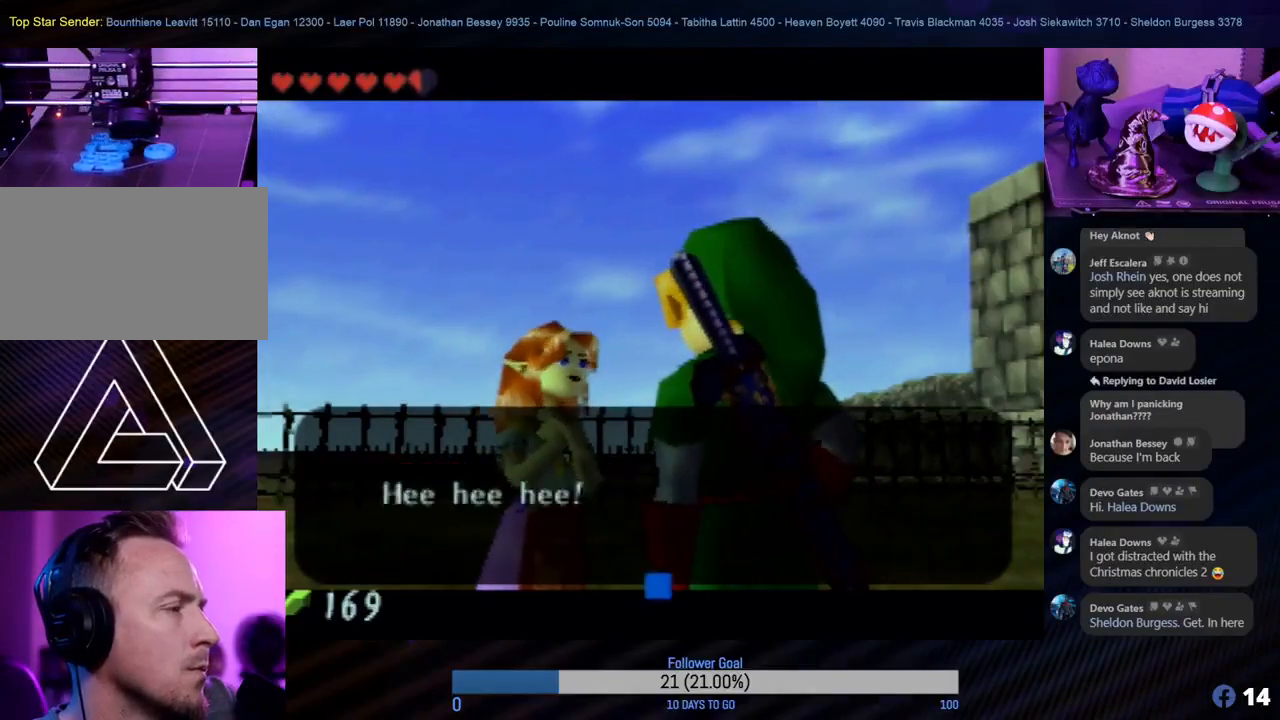
{"buttons": [], "left_stick": "center", "events": [[17, "A", "down"], [183, "A", "up"]]}
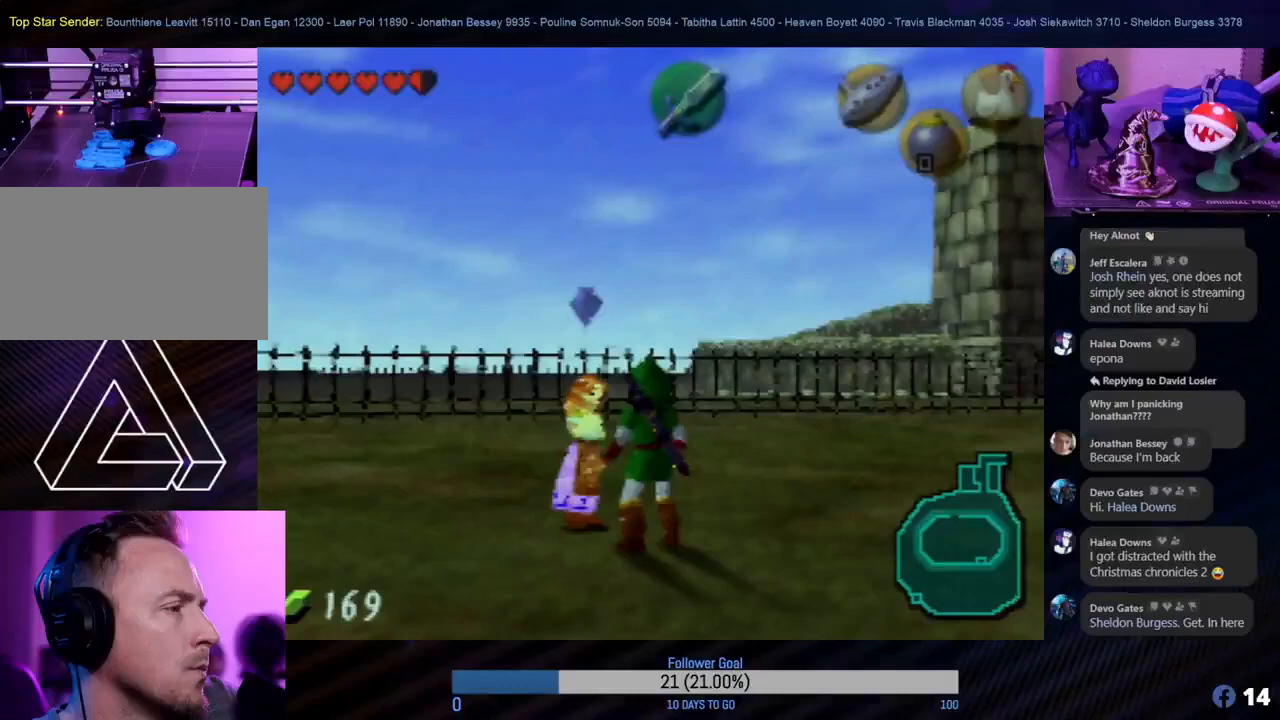
{"buttons": [], "left_stick": "center", "events": []}
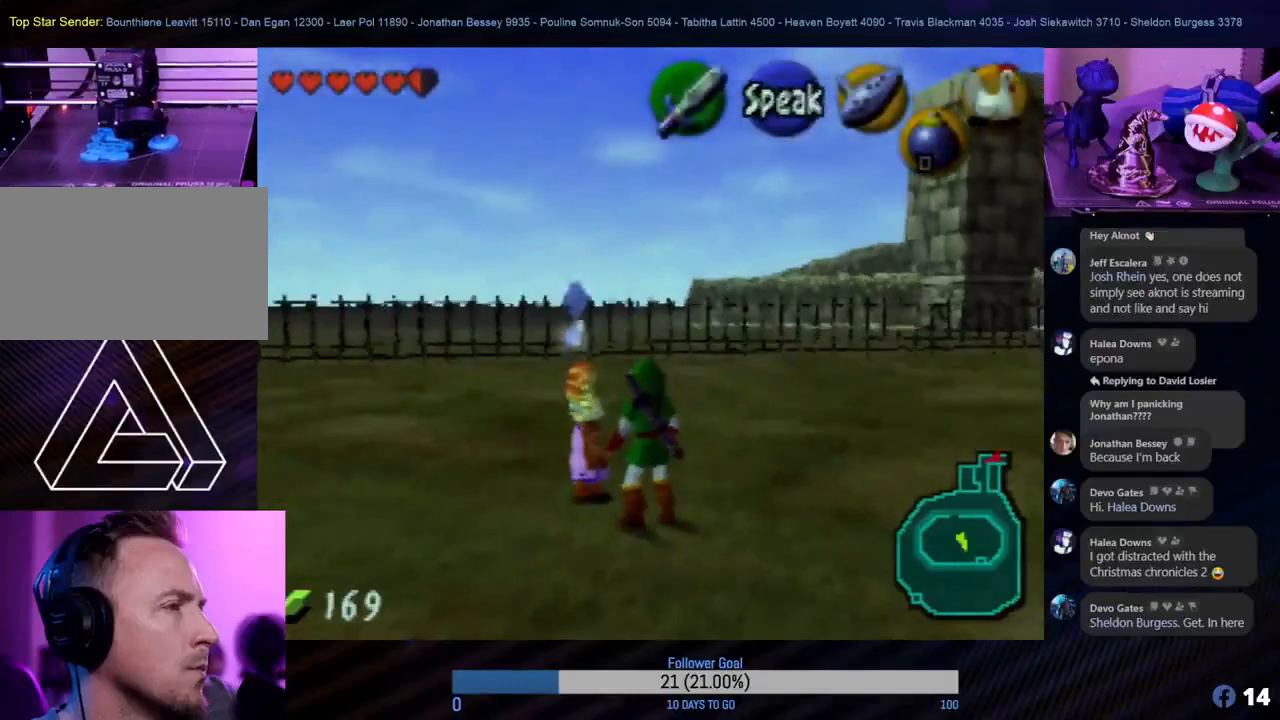
{"buttons": [], "left_stick": "center", "events": [[267, "C_LEFT", "down"], [433, "C_LEFT", "up"]]}
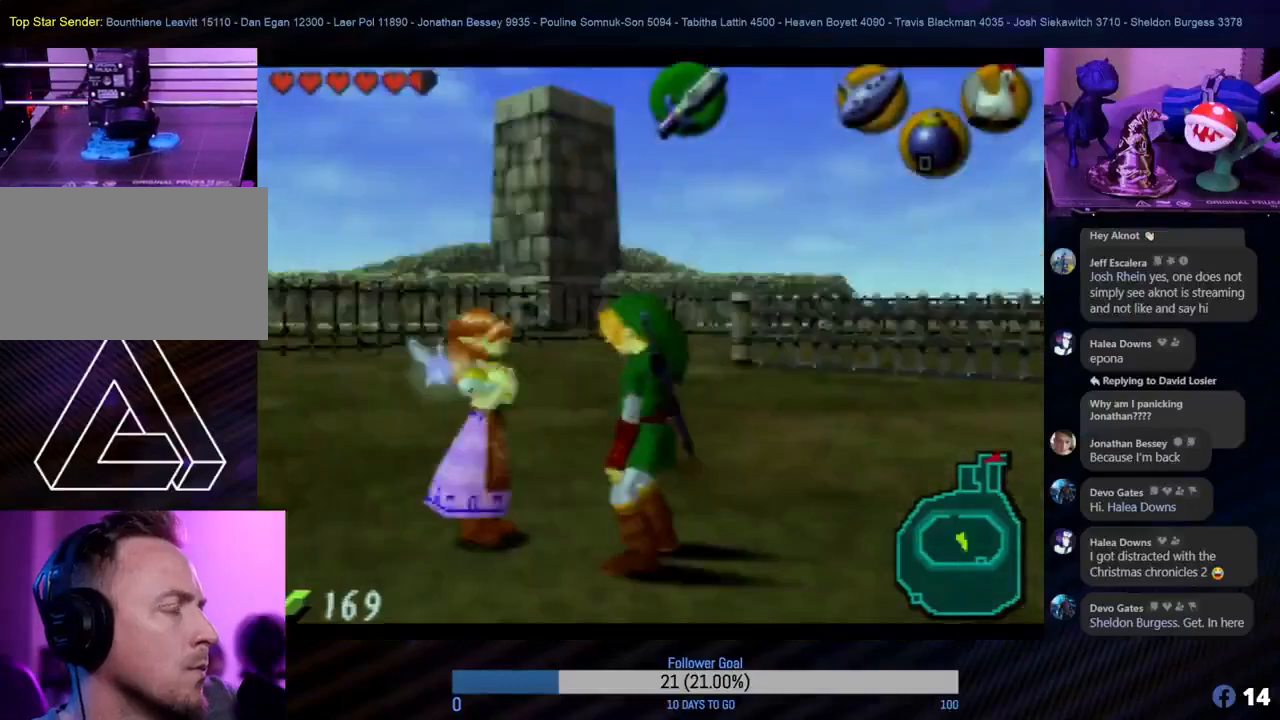
{"buttons": [], "left_stick": "center", "events": []}
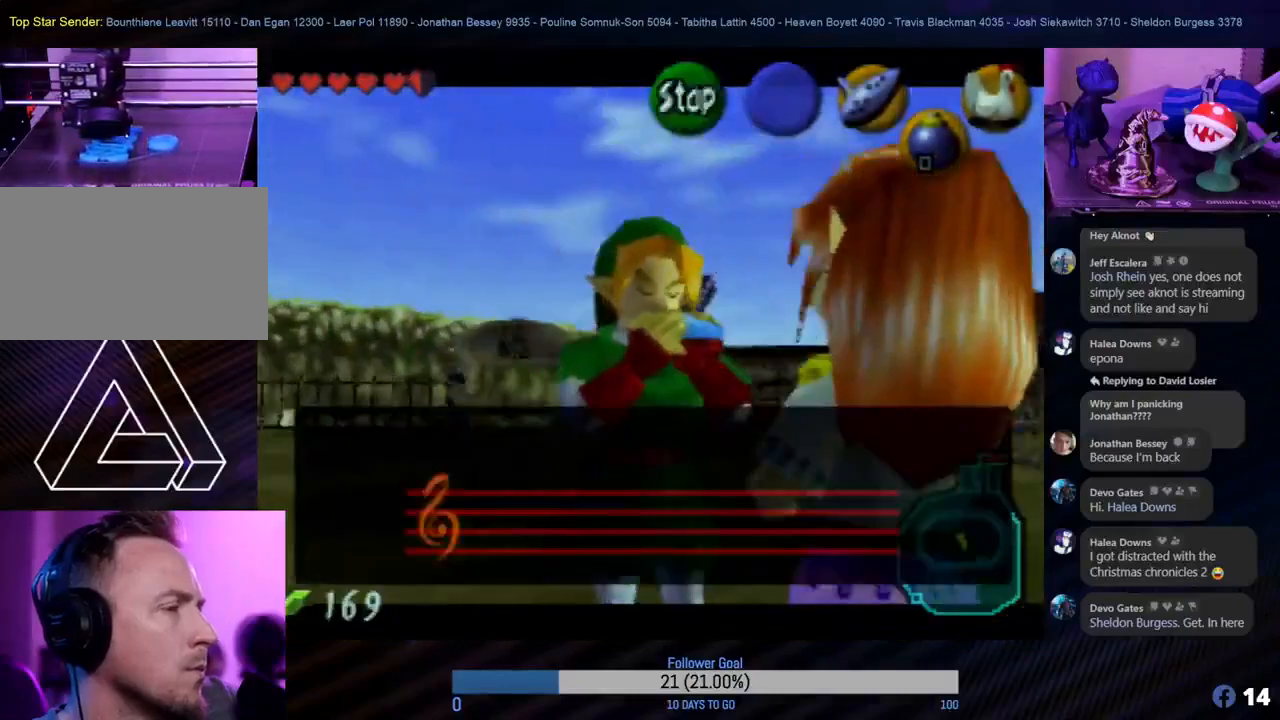
{"buttons": [], "left_stick": "center", "events": []}
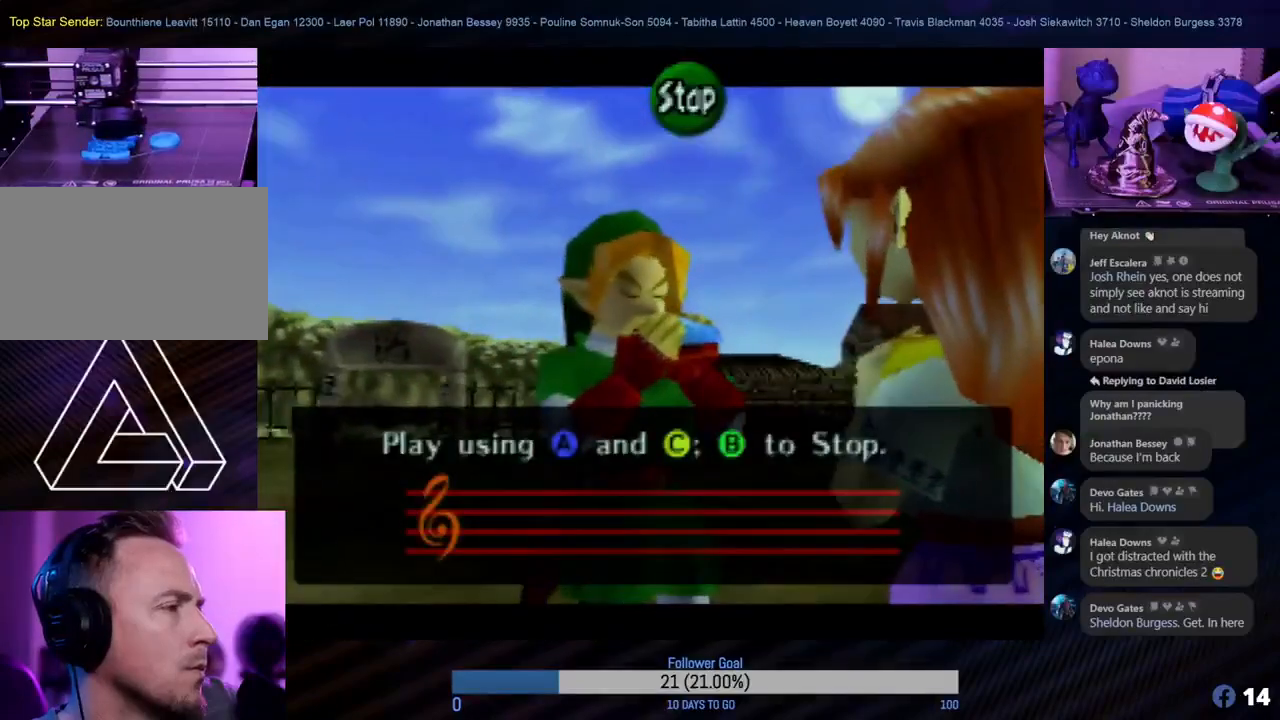
{"buttons": [], "left_stick": "center", "events": []}
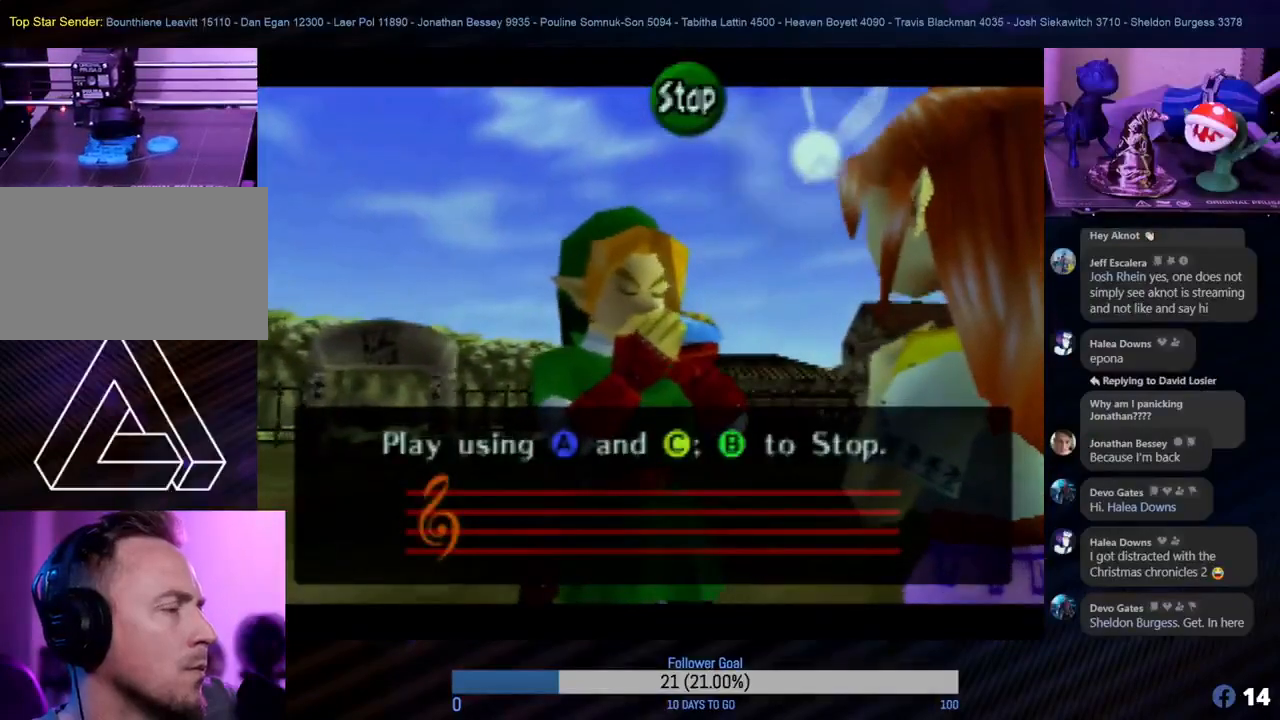
{"buttons": [], "left_stick": "center", "events": [[300, "C_LEFT", "down"], [467, "C_LEFT", "up"]]}
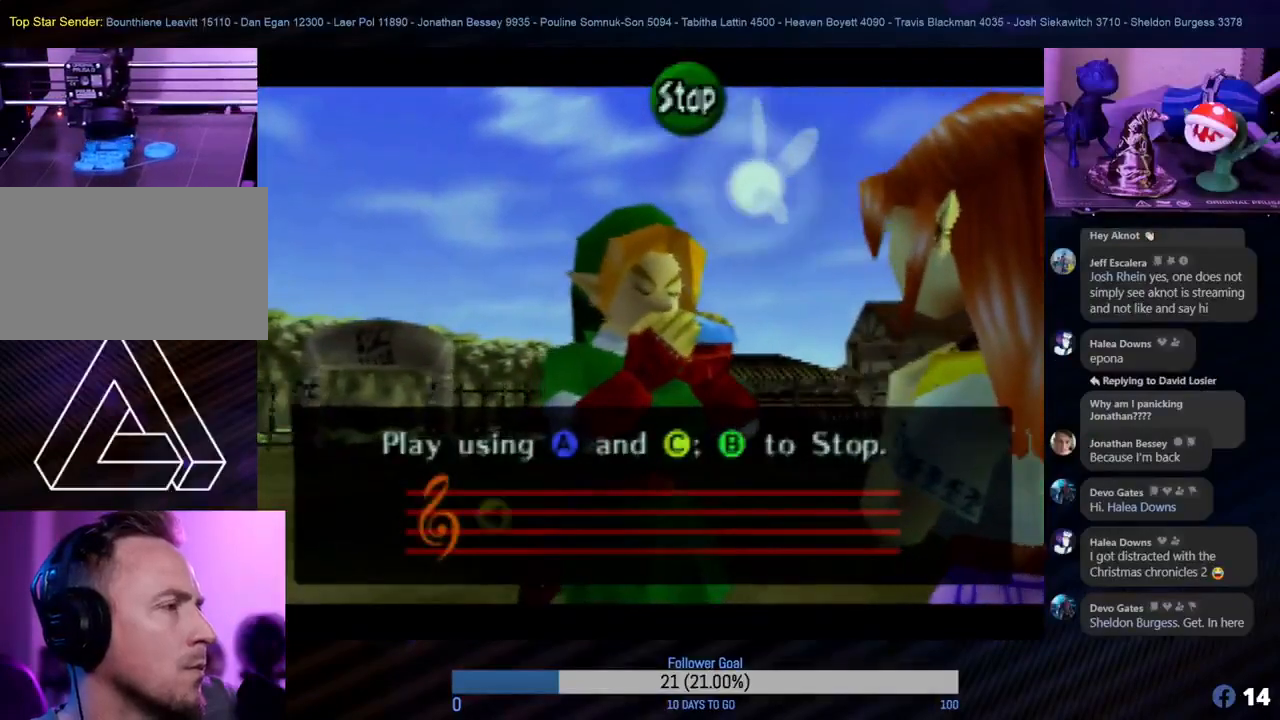
{"buttons": [], "left_stick": "center", "events": [[217, "C_DOWN", "down"], [367, "C_DOWN", "up"]]}
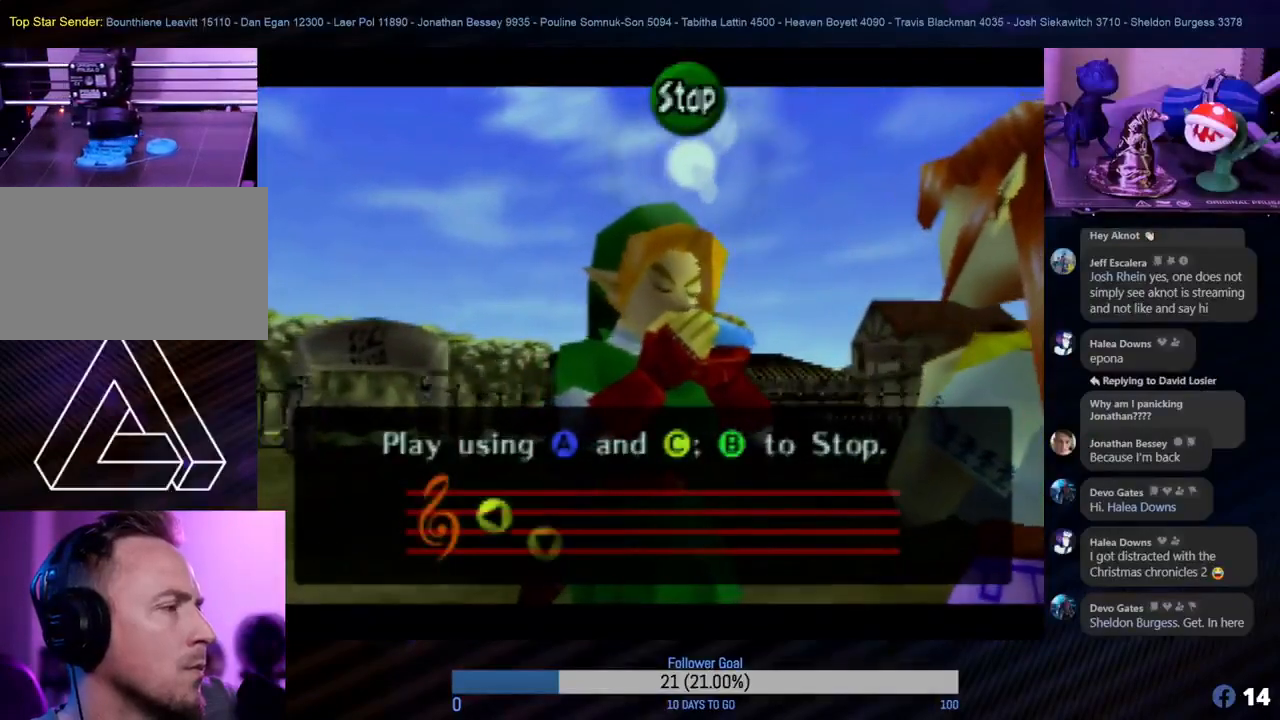
{"buttons": [], "left_stick": "center", "events": []}
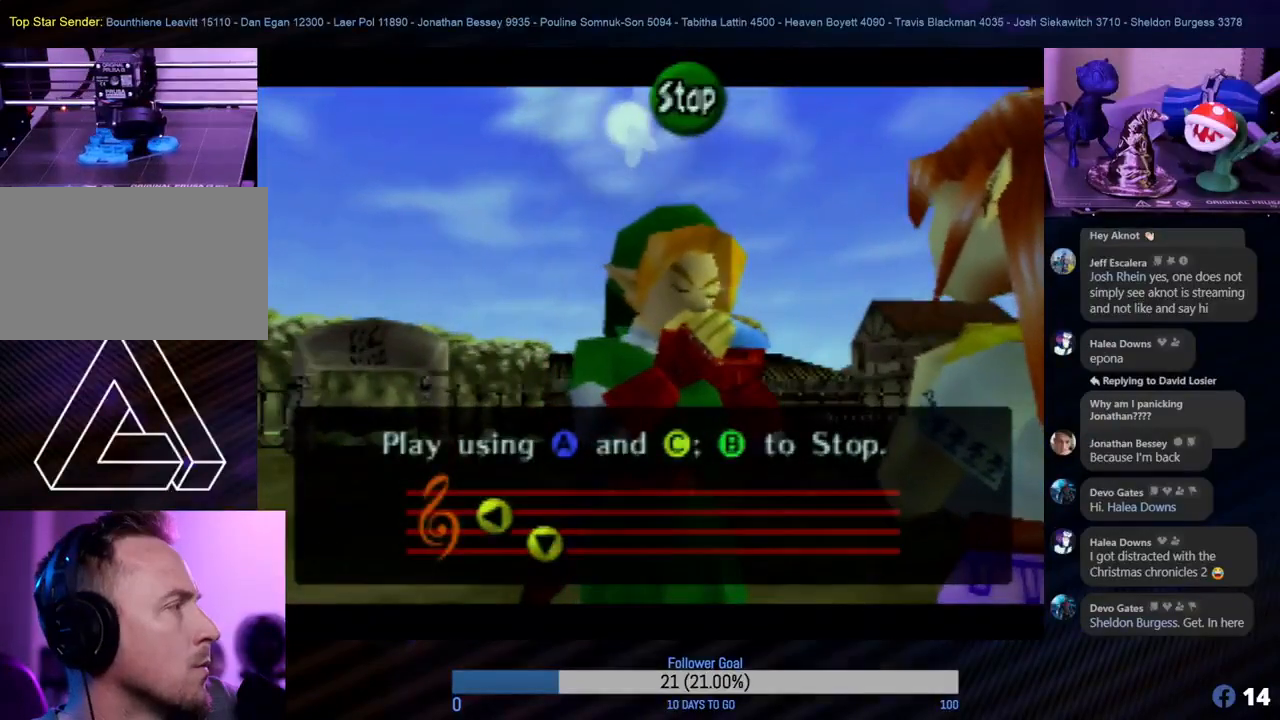
{"buttons": [], "left_stick": "center", "events": []}
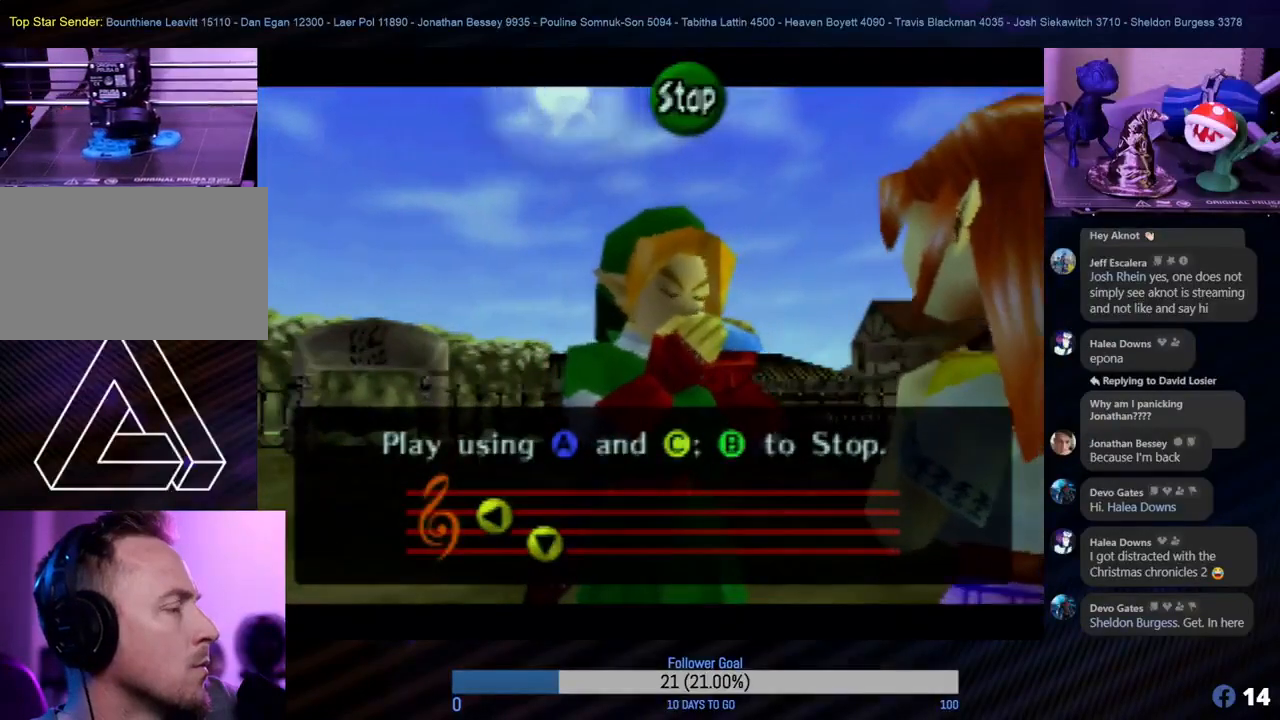
{"buttons": [], "left_stick": "center", "events": [[333, "B", "down"], [483, "B", "up"]]}
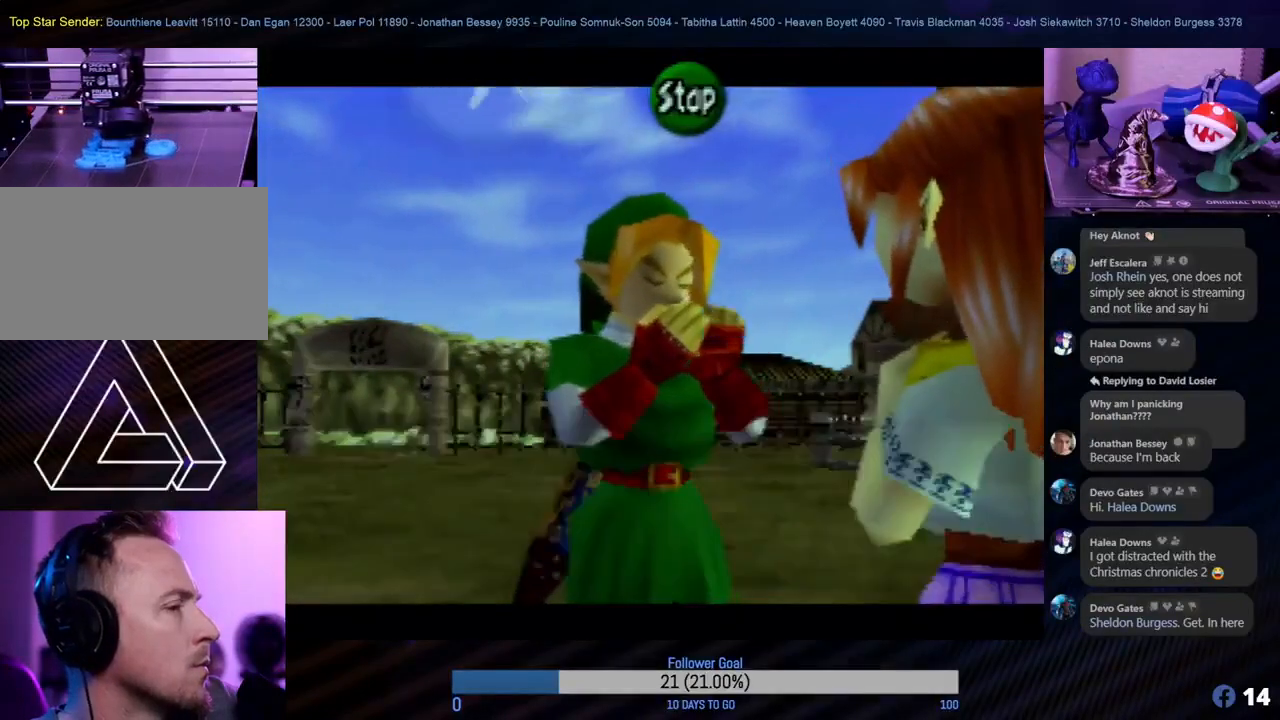
{"buttons": [], "left_stick": "center", "events": []}
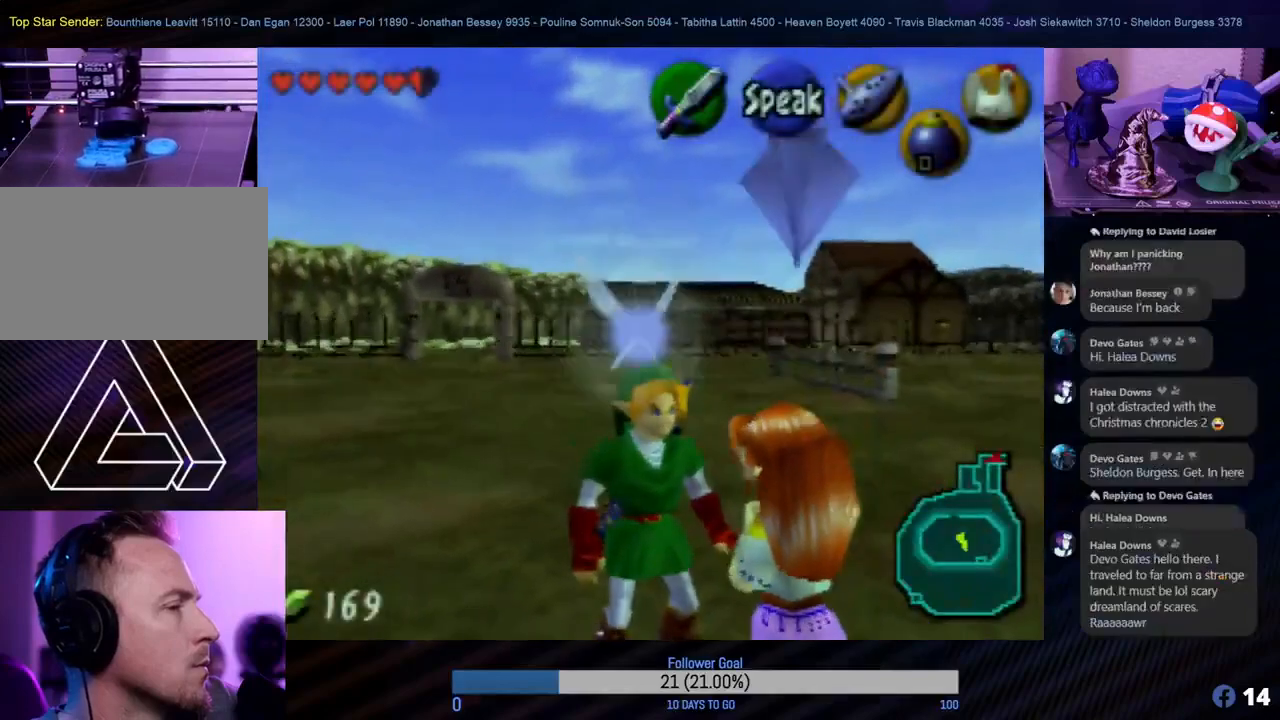
{"buttons": [], "left_stick": "center", "events": []}
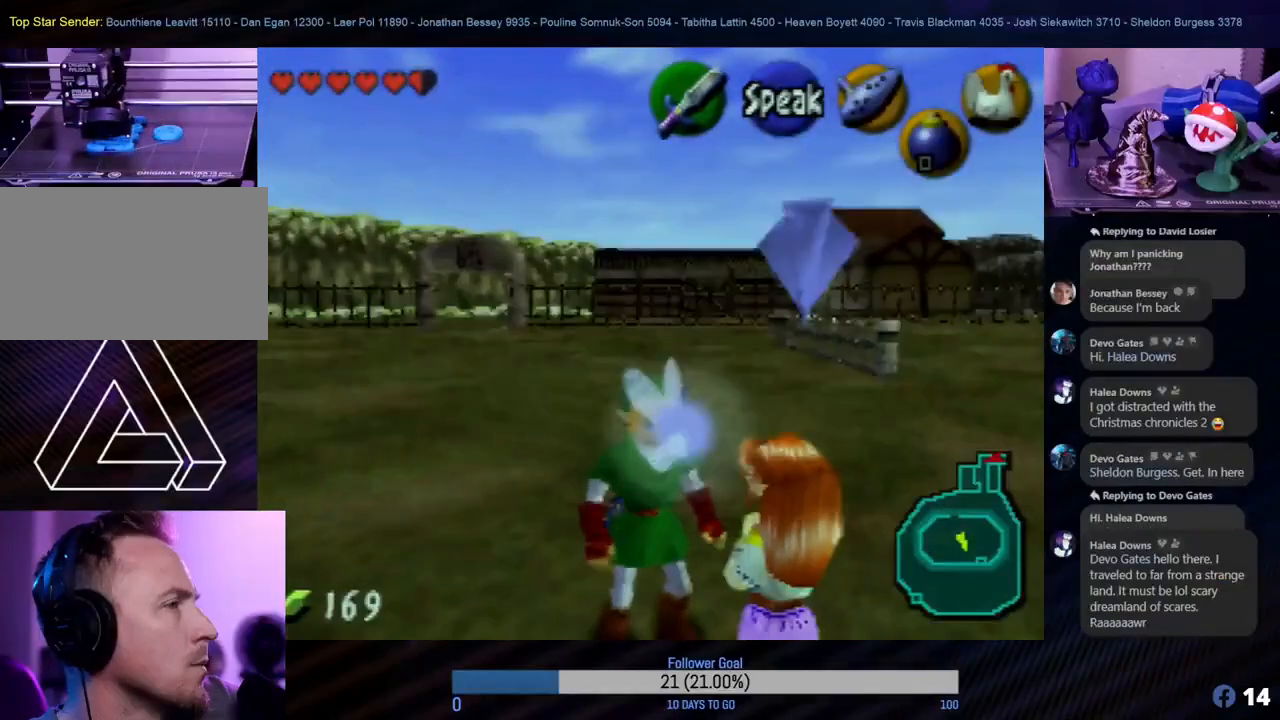
{"buttons": [], "left_stick": "center", "events": [[117, "C_LEFT", "down"], [250, "C_LEFT", "up"]]}
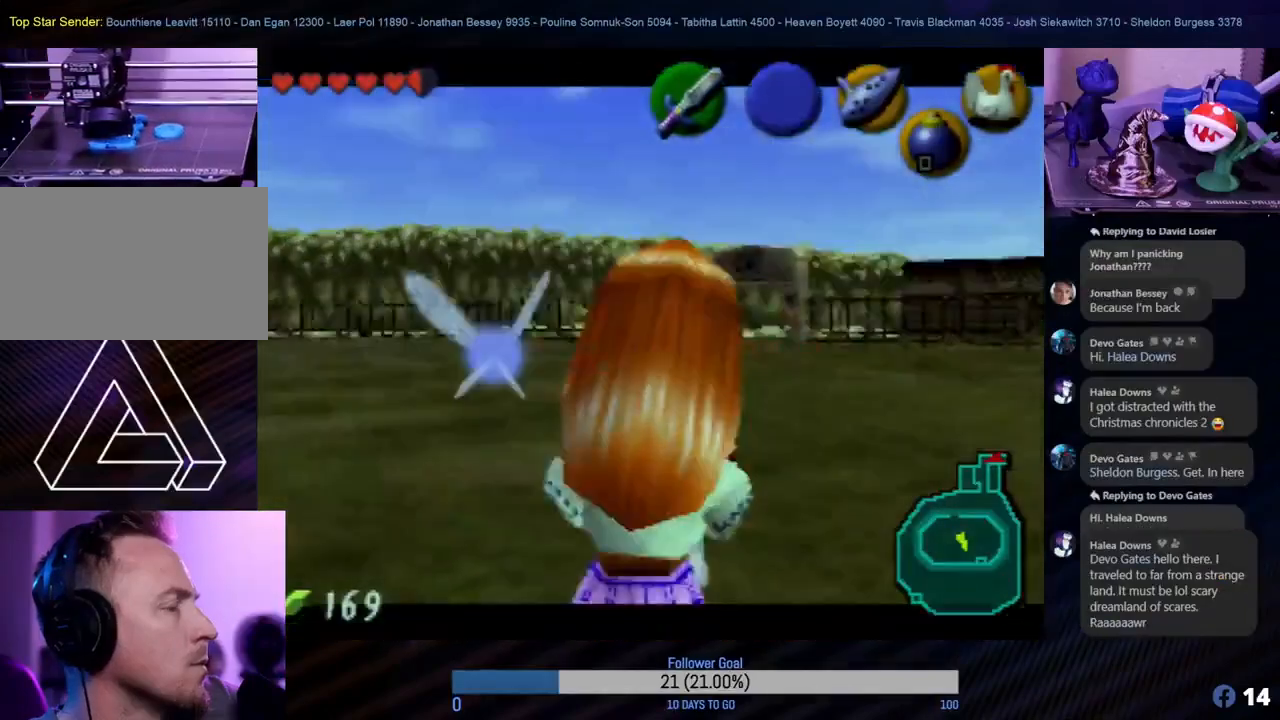
{"buttons": [], "left_stick": "center", "events": []}
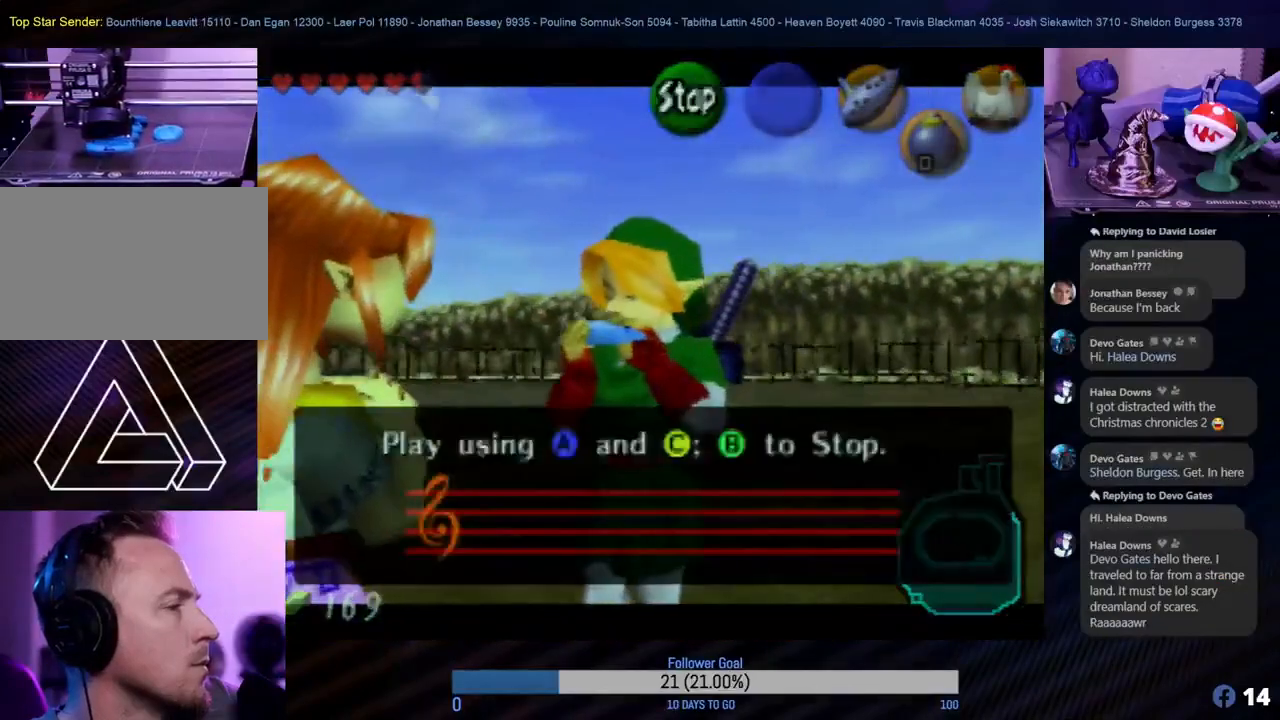
{"buttons": [], "left_stick": "center", "events": []}
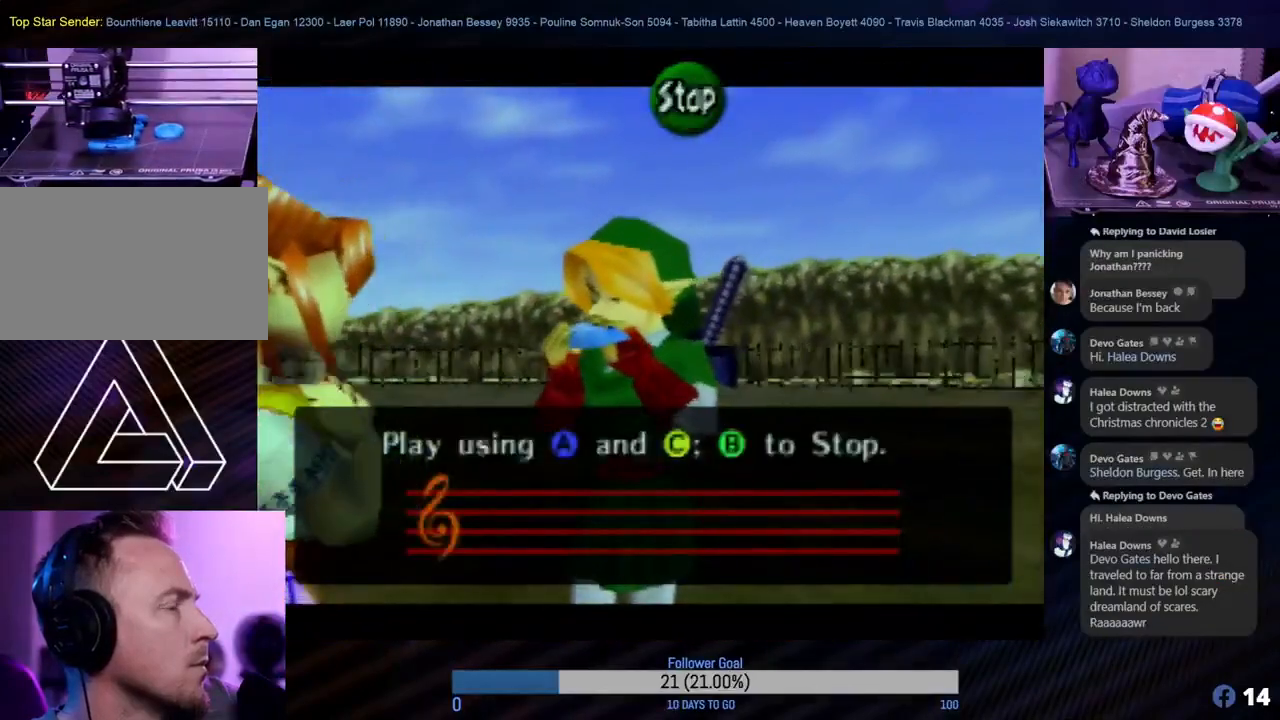
{"buttons": ["C_LEFT"], "left_stick": "center", "events": [[367, "C_LEFT", "down"]]}
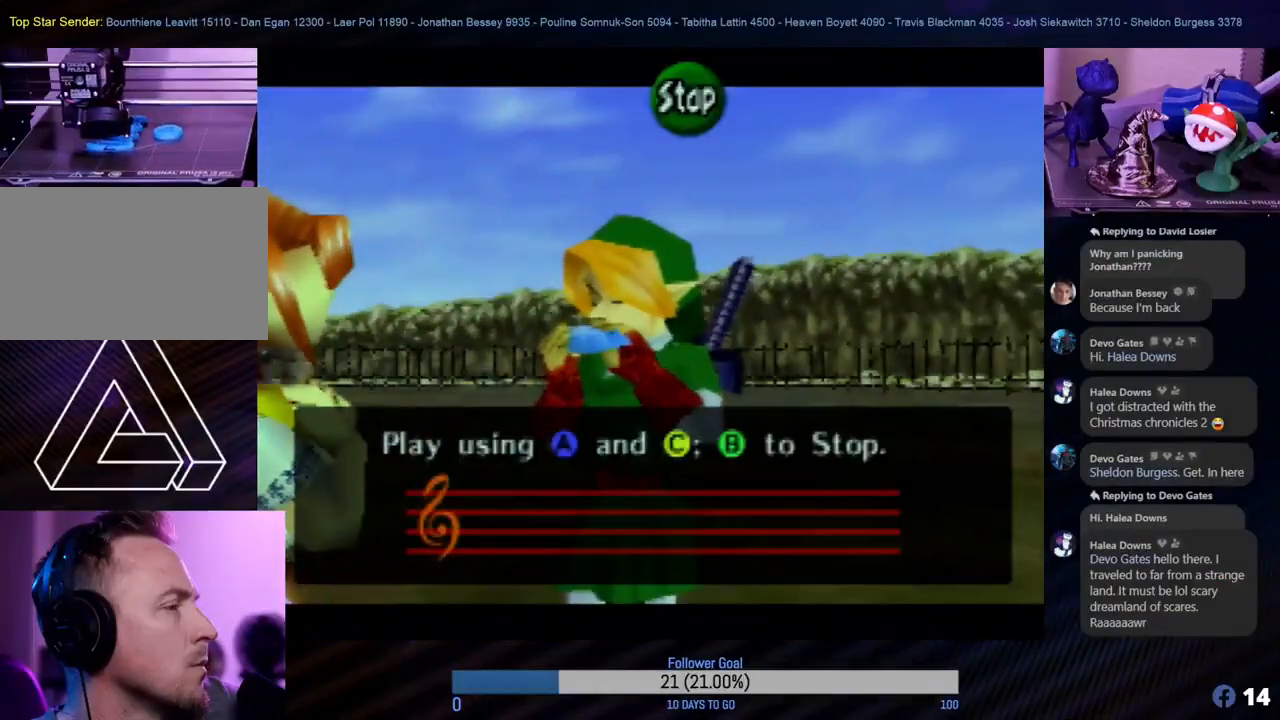
{"buttons": [], "left_stick": "center", "events": [[50, "C_LEFT", "up"], [267, "C_RIGHT", "down"], [400, "C_RIGHT", "up"]]}
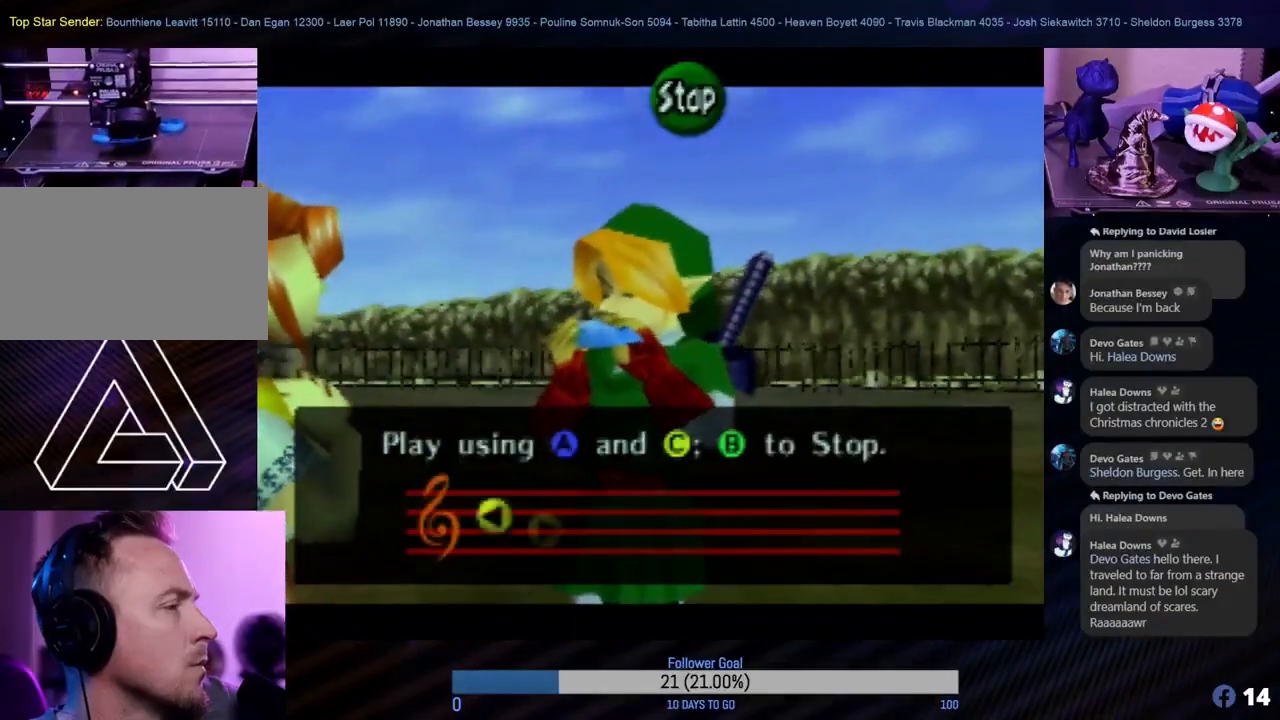
{"buttons": [], "left_stick": "center", "events": [[150, "C_UP", "down"], [333, "C_UP", "up"]]}
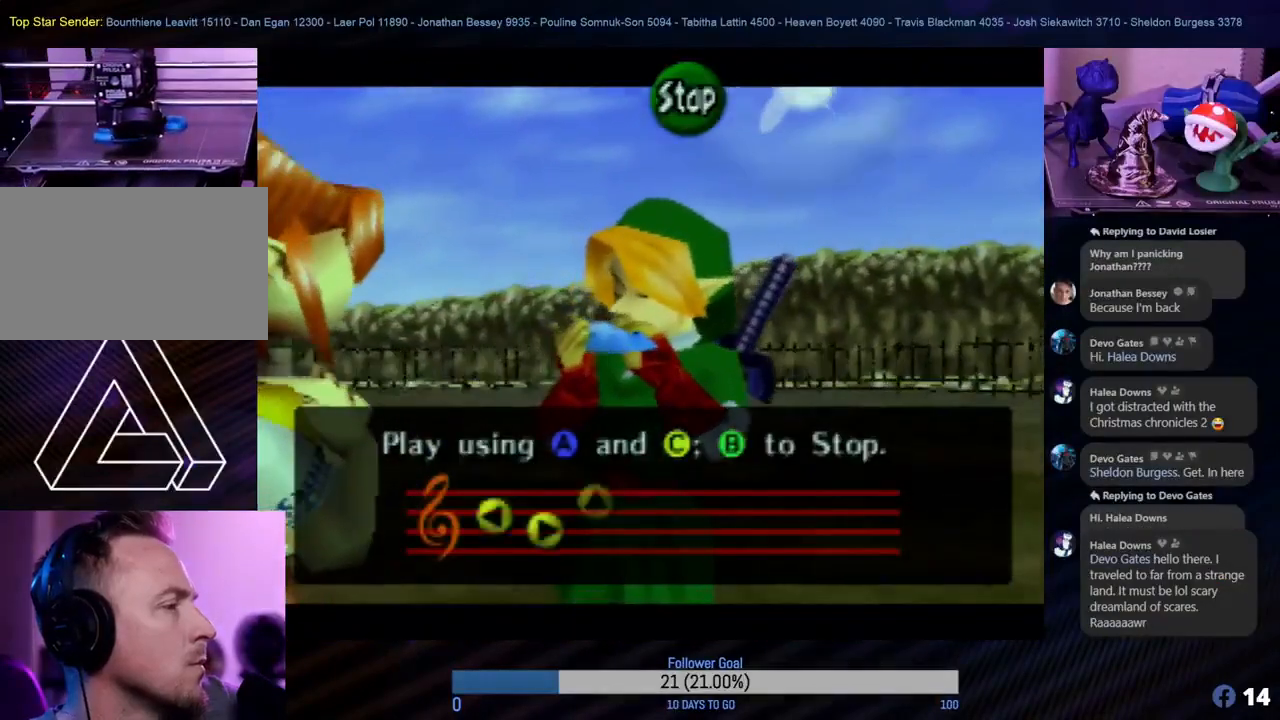
{"buttons": [], "left_stick": "center", "events": []}
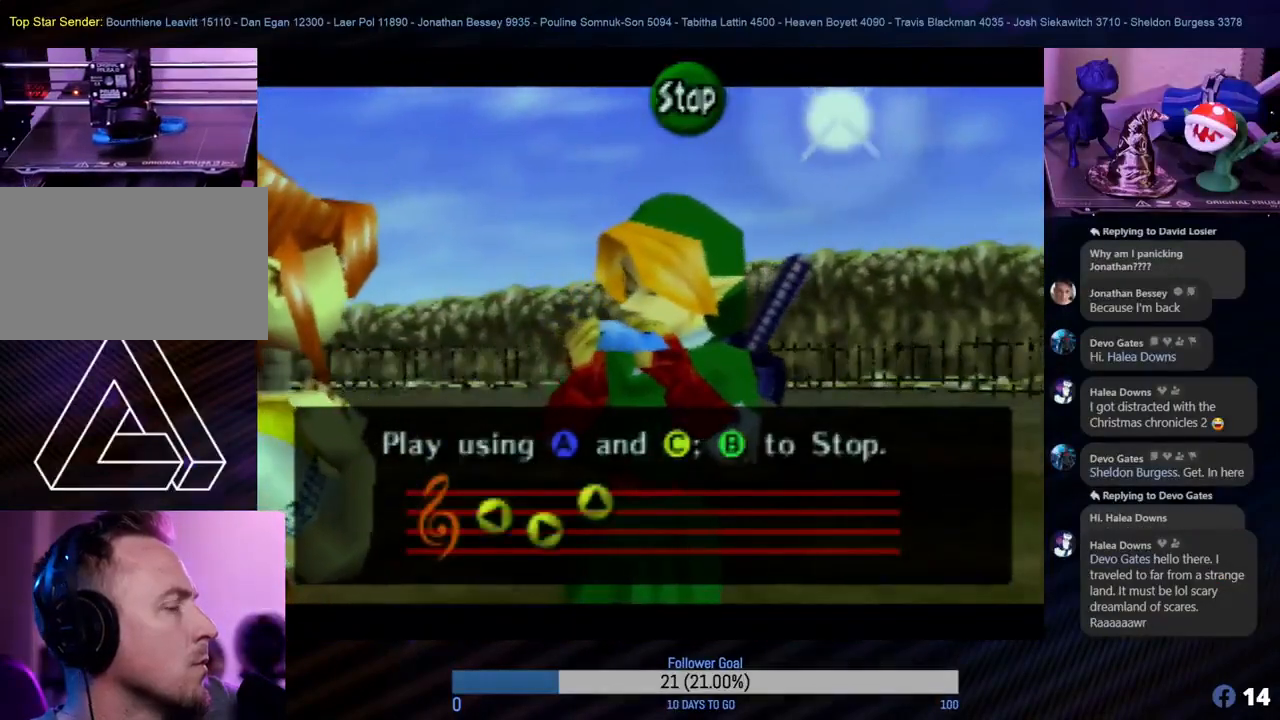
{"buttons": [], "left_stick": "center", "events": []}
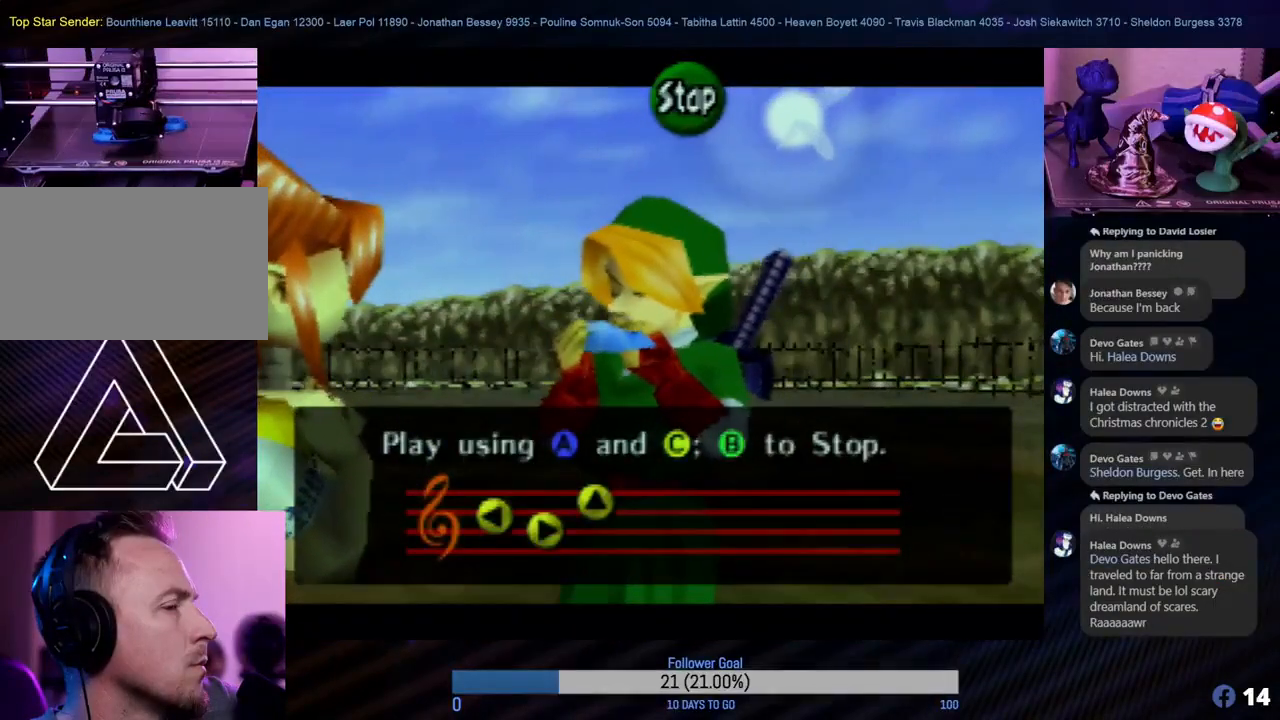
{"buttons": [], "left_stick": "center", "events": []}
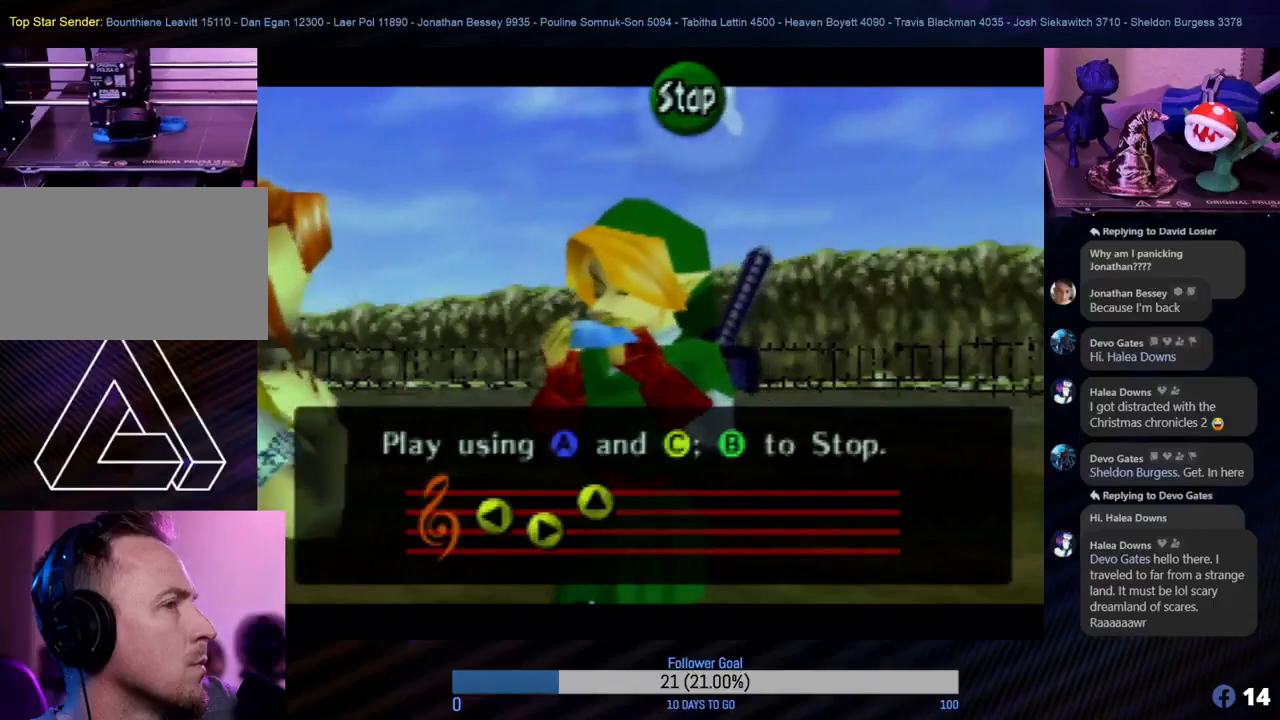
{"buttons": ["C_DOWN"], "left_stick": "center", "events": [[500, "C_DOWN", "down"]]}
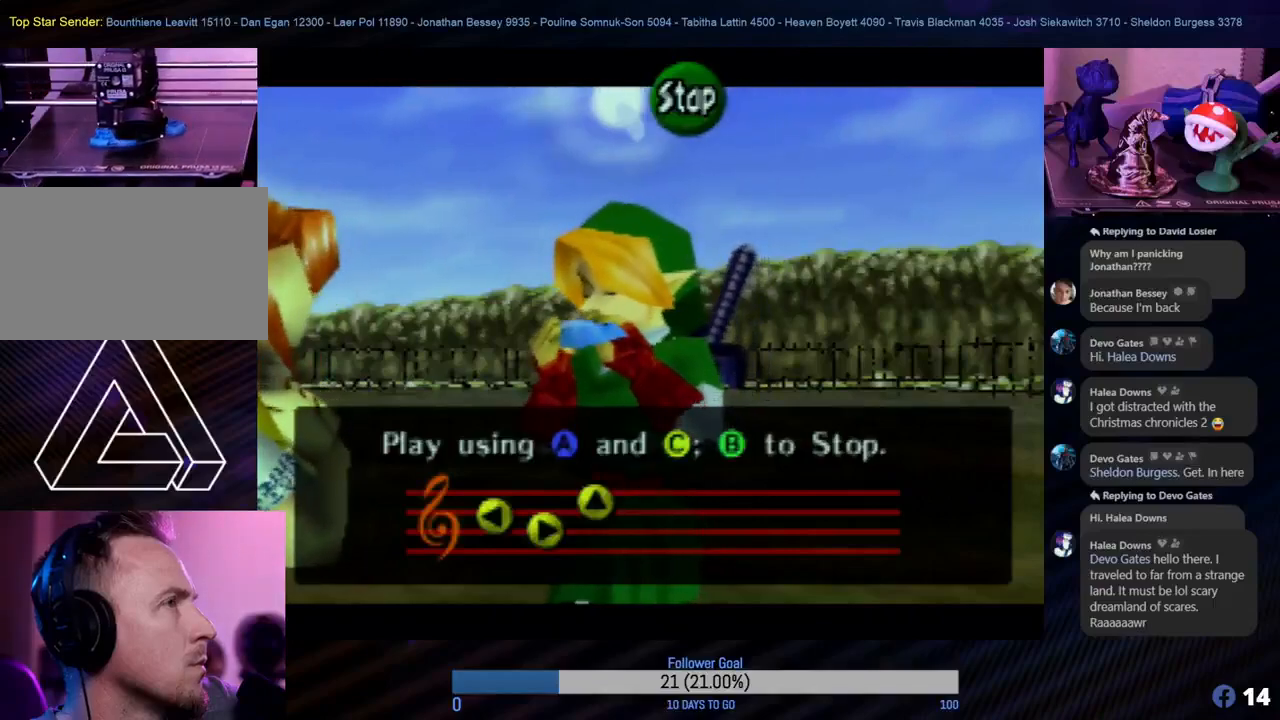
{"buttons": ["C_UP"], "left_stick": "center", "events": [[167, "C_DOWN", "up"], [450, "C_UP", "down"]]}
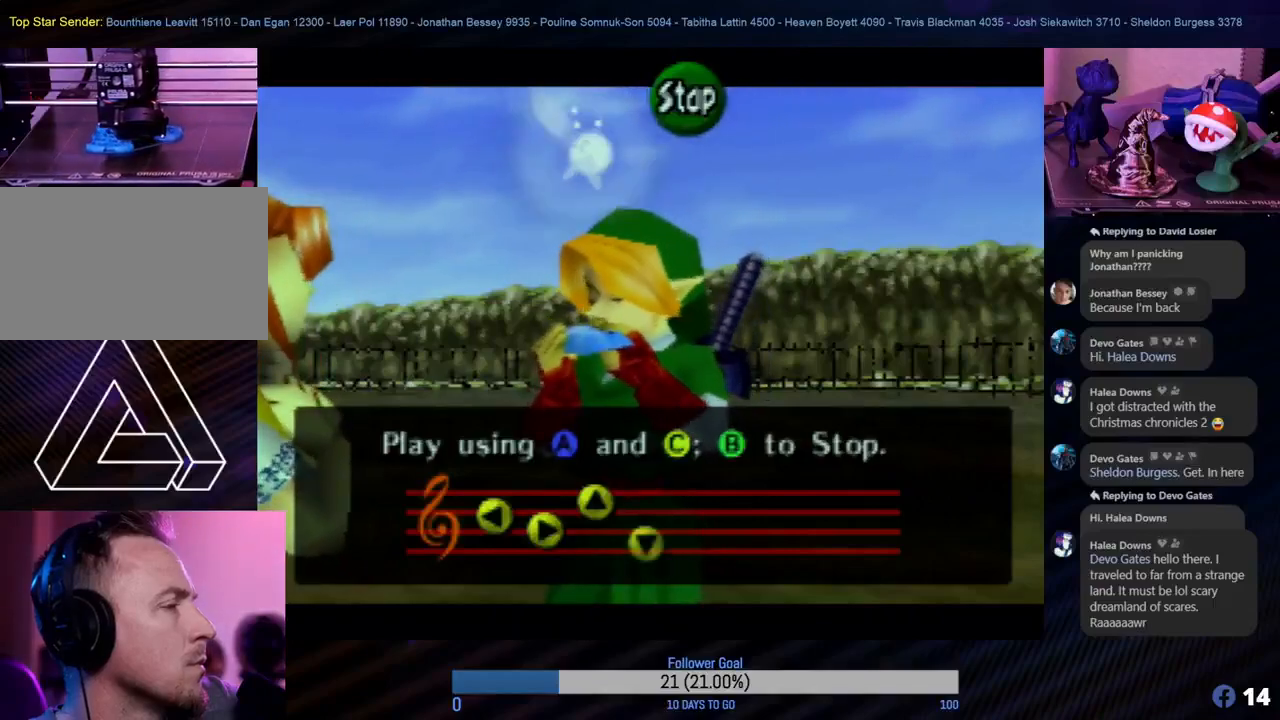
{"buttons": [], "left_stick": "center", "events": [[67, "C_UP", "up"], [283, "C_RIGHT", "down"], [433, "C_RIGHT", "up"]]}
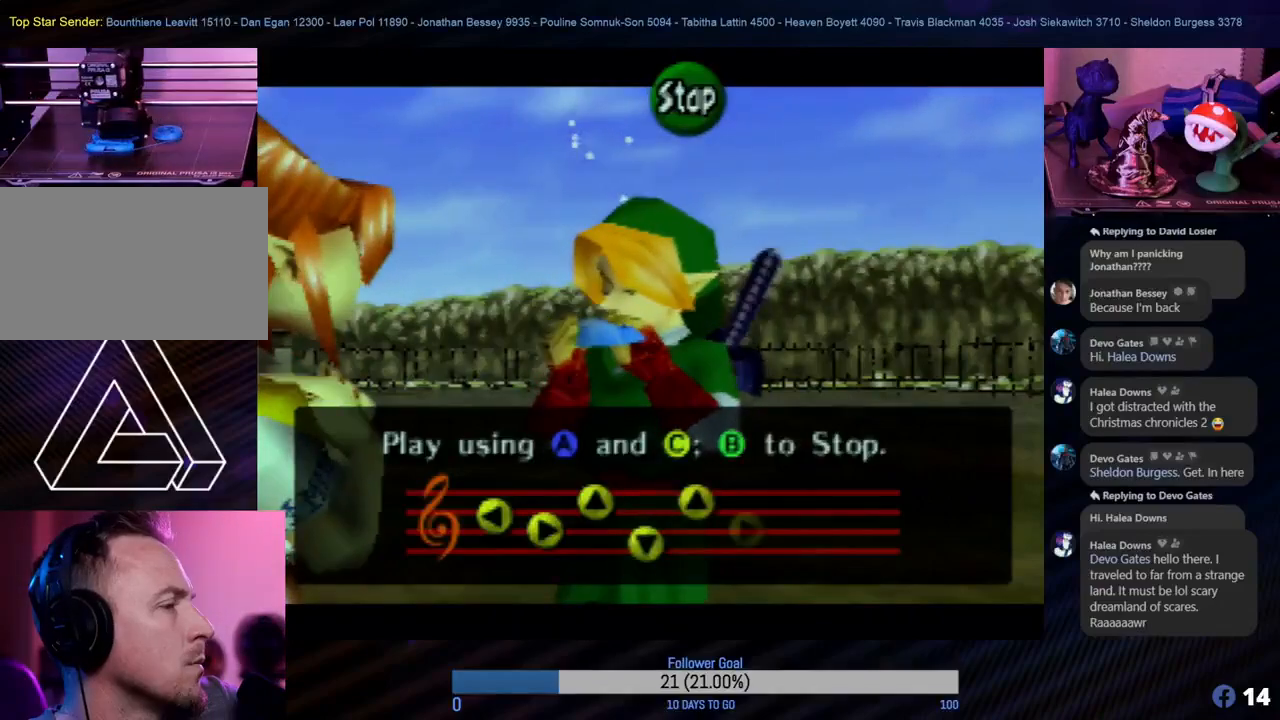
{"buttons": [], "left_stick": "center", "events": [[333, "C_DOWN", "down"], [450, "C_DOWN", "up"]]}
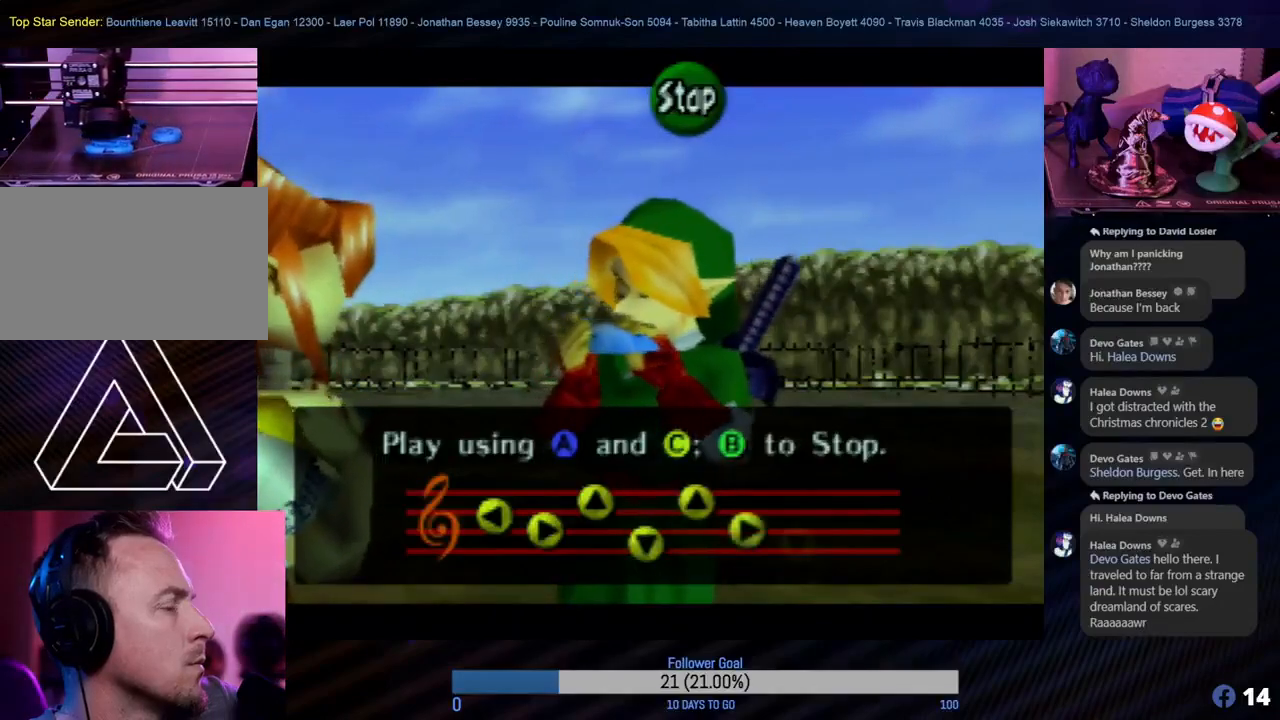
{"buttons": ["C_UP"], "left_stick": "center", "events": [[167, "C_RIGHT", "down"], [283, "C_RIGHT", "up"], [450, "C_UP", "down"]]}
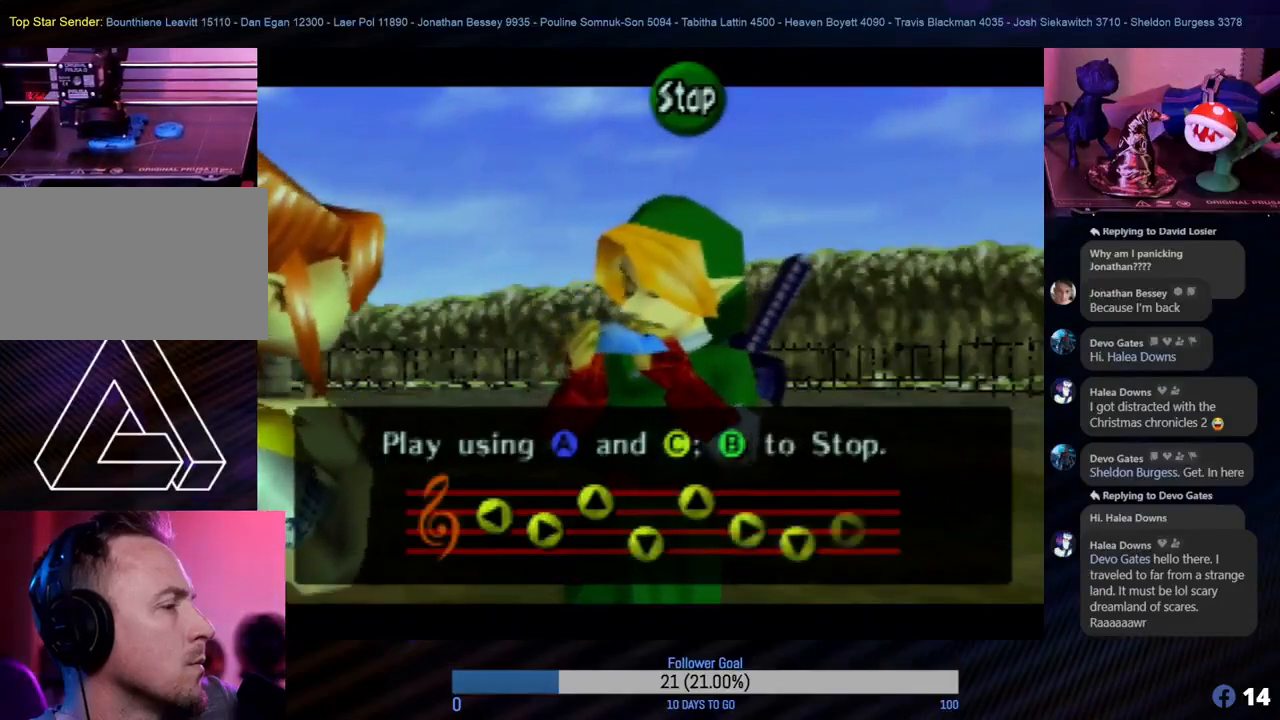
{"buttons": [], "left_stick": "center", "events": [[67, "C_UP", "up"]]}
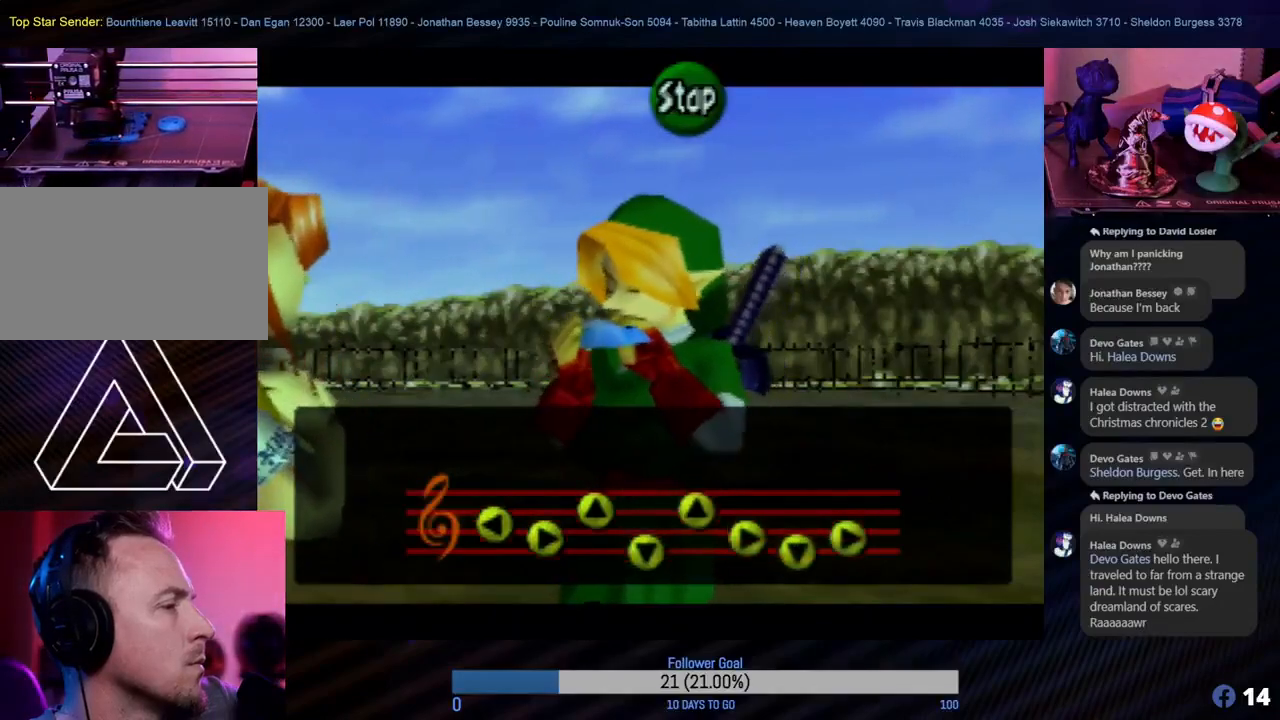
{"buttons": [], "left_stick": "center", "events": []}